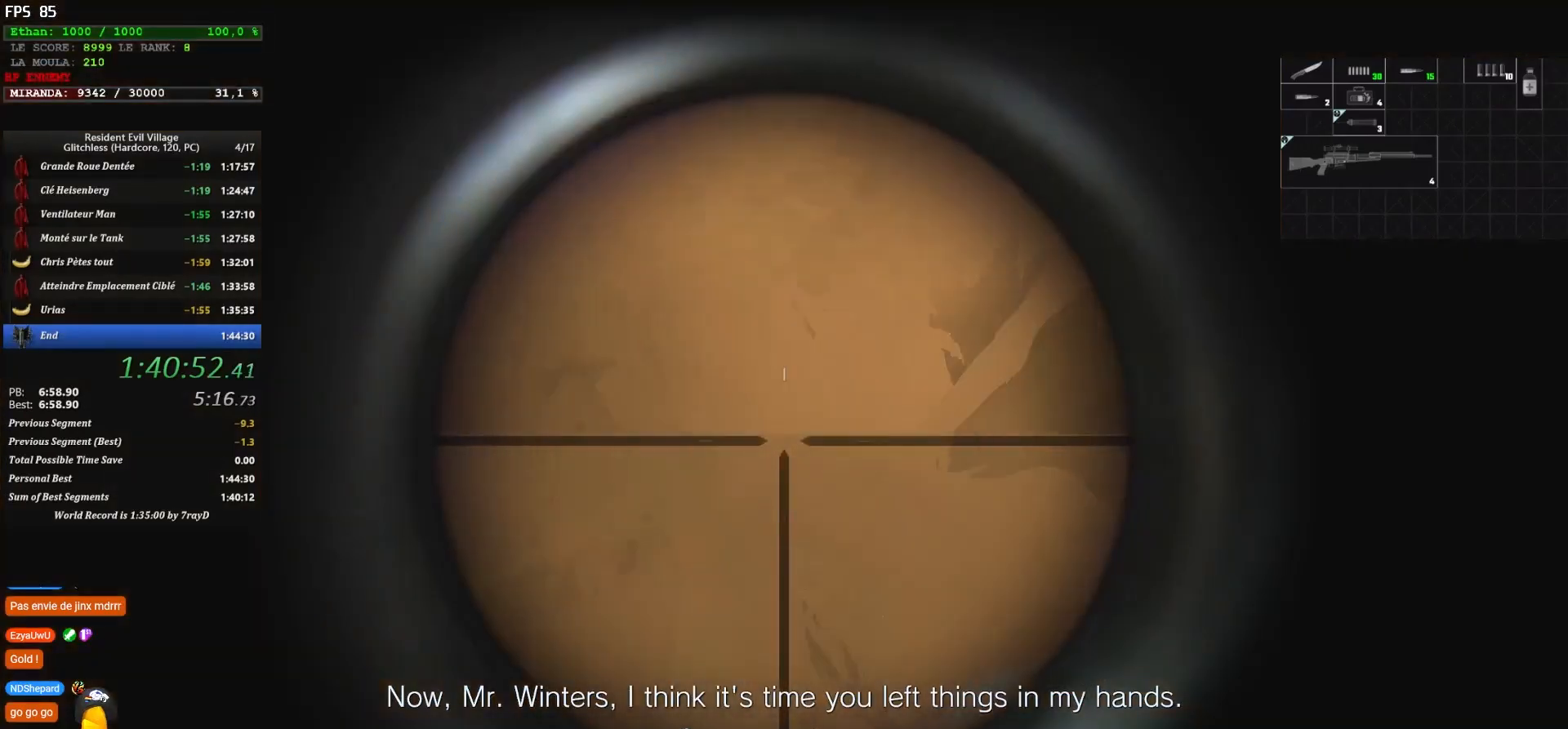
Gameplay with keyboard and mouse; each line is a JSON object with the keys and mouse buttons held at the frame after it. "events" lists presses ("down") and releases ("up") of "1", "2", "3", "4", "5", "a", "alt", "c", "caps_lock", "ctrl", "d", "e", "escape", "f", "g", "q", "r", "s", "shift", "space", "t", "tab", "v", "w", "x", "z" and "mouse_wheel" between this image and that frame as [ms after this image, input, new state], when the widget could be followed in between. "mouse_wheel" = the "wheel" button of the "mouse" list. No other keys are recorded. "wheel" means that the mouse wheel is clicked or scrolled. Not read: mouse_move.
{"keys": [], "mouse": [], "events": []}
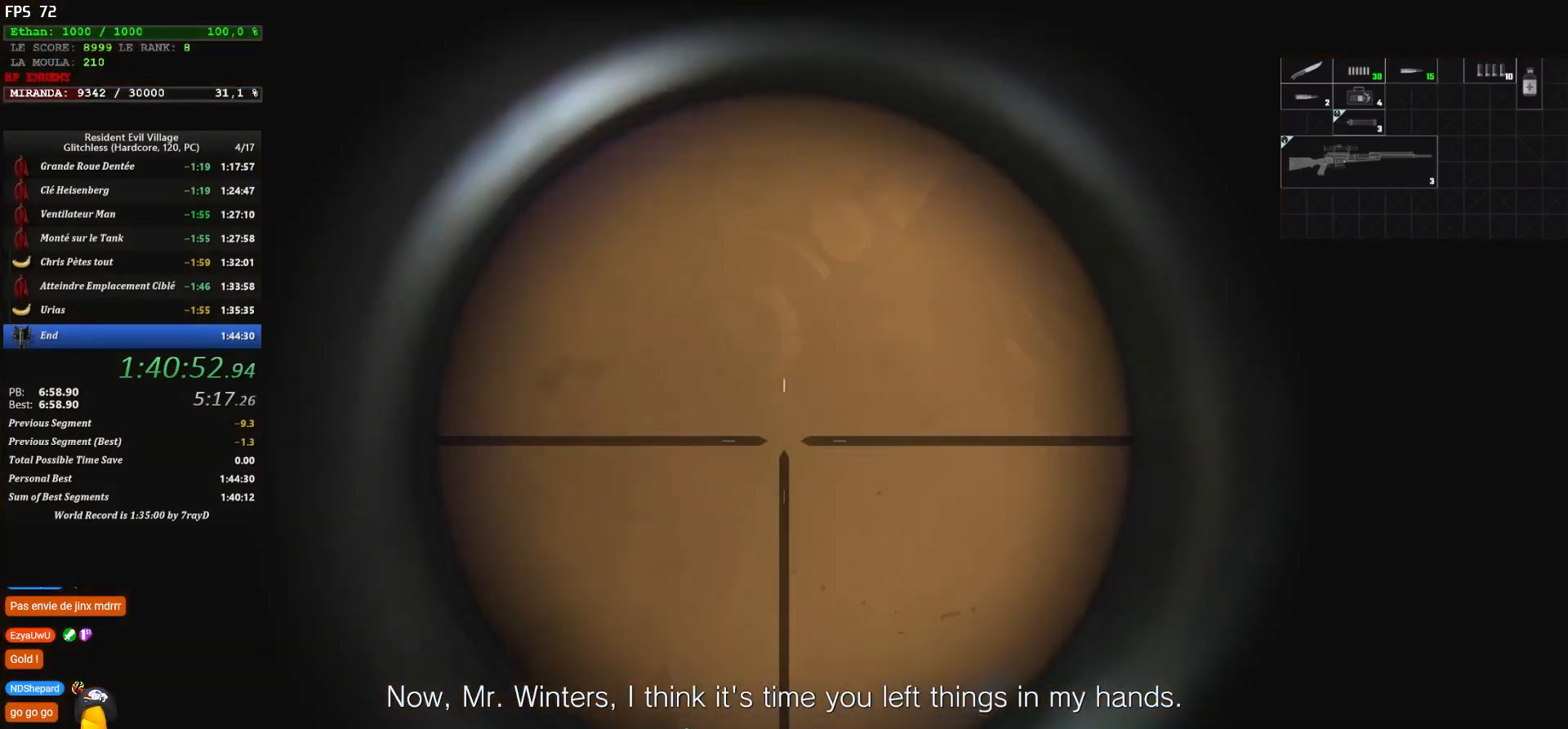
{"keys": [], "mouse": [], "events": []}
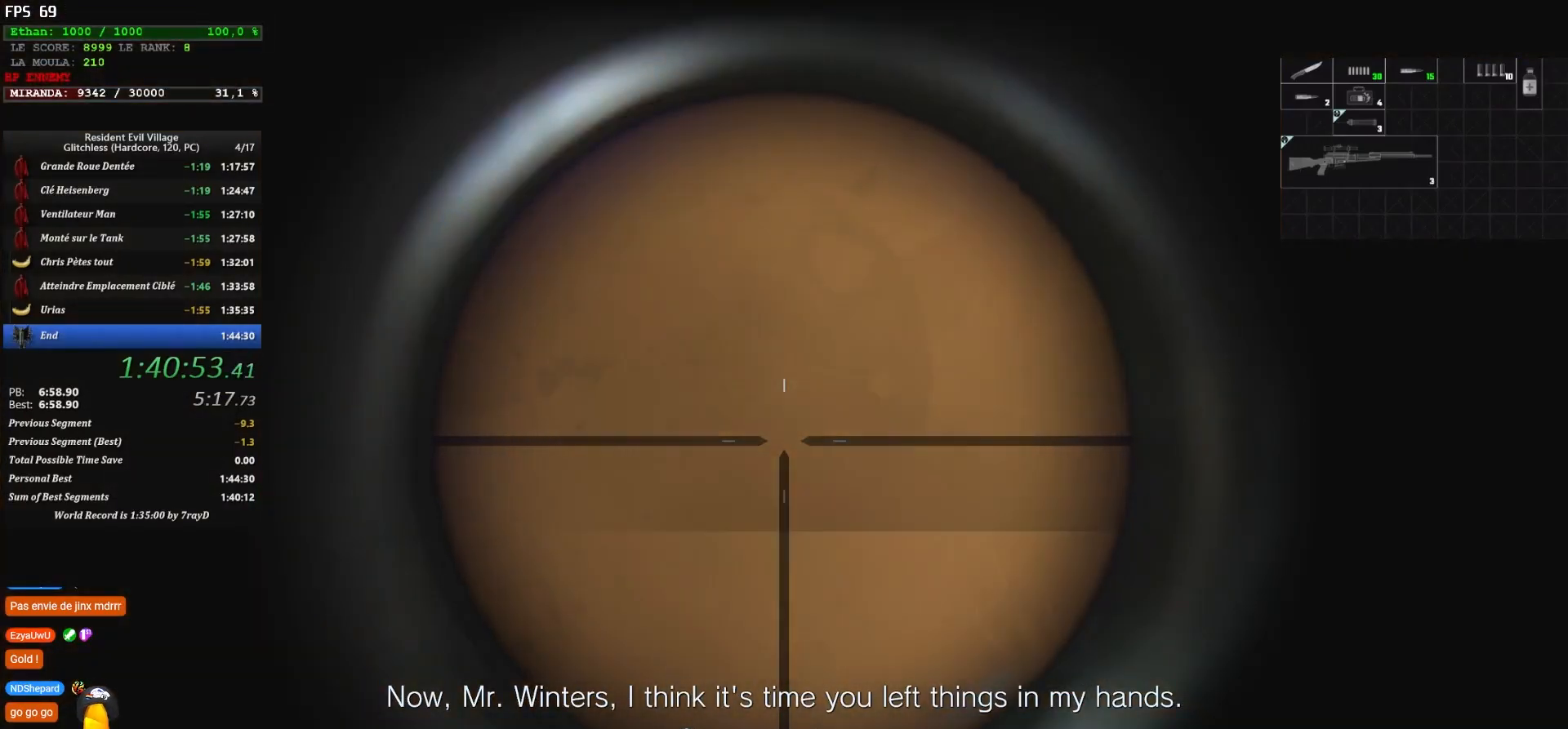
{"keys": [], "mouse": [], "events": []}
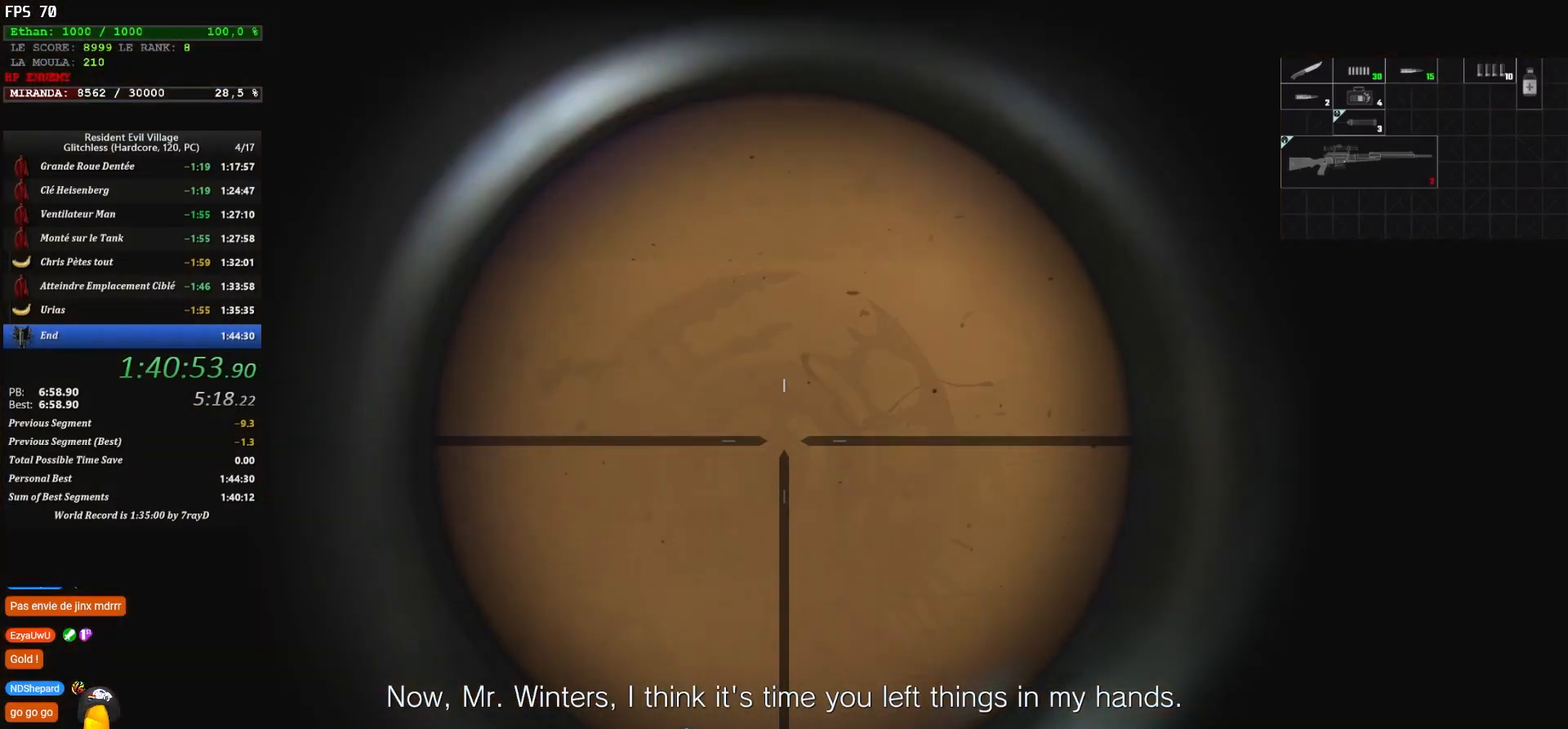
{"keys": [], "mouse": [], "events": []}
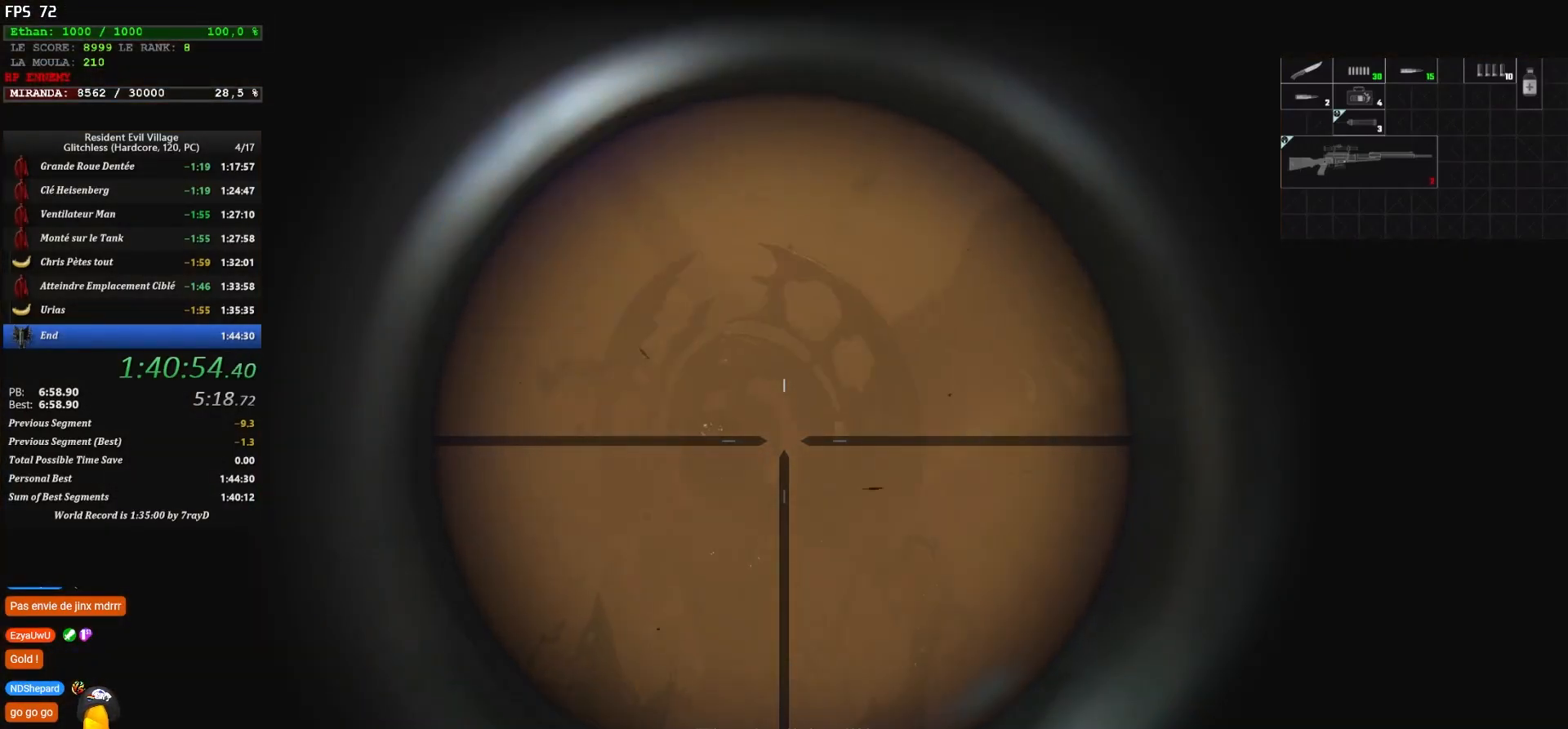
{"keys": [], "mouse": [], "events": []}
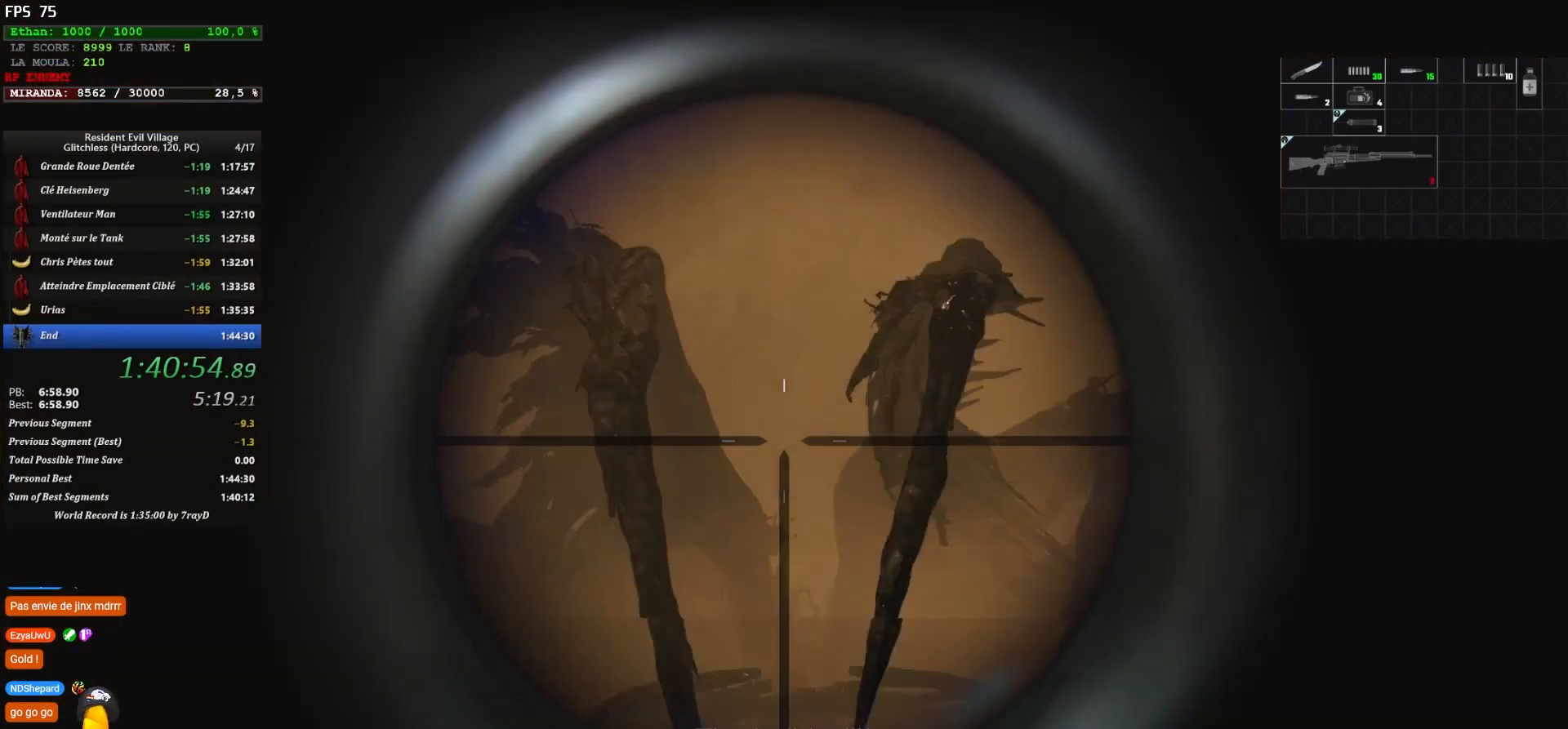
{"keys": [], "mouse": [], "events": []}
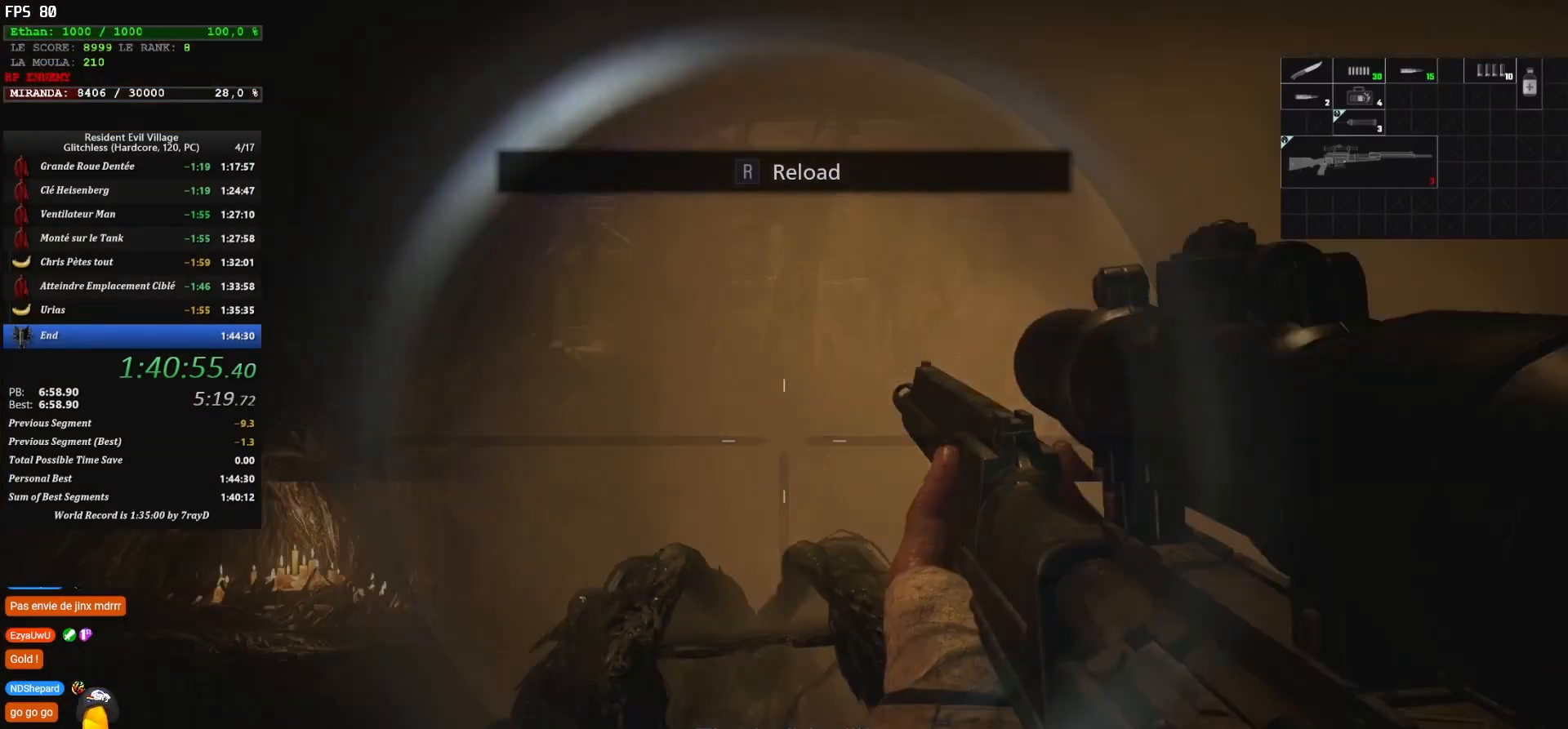
{"keys": ["d", "shift", "z"], "mouse": [], "events": [[134, "d", "down"], [267, "z", "down"], [284, "shift", "down"]]}
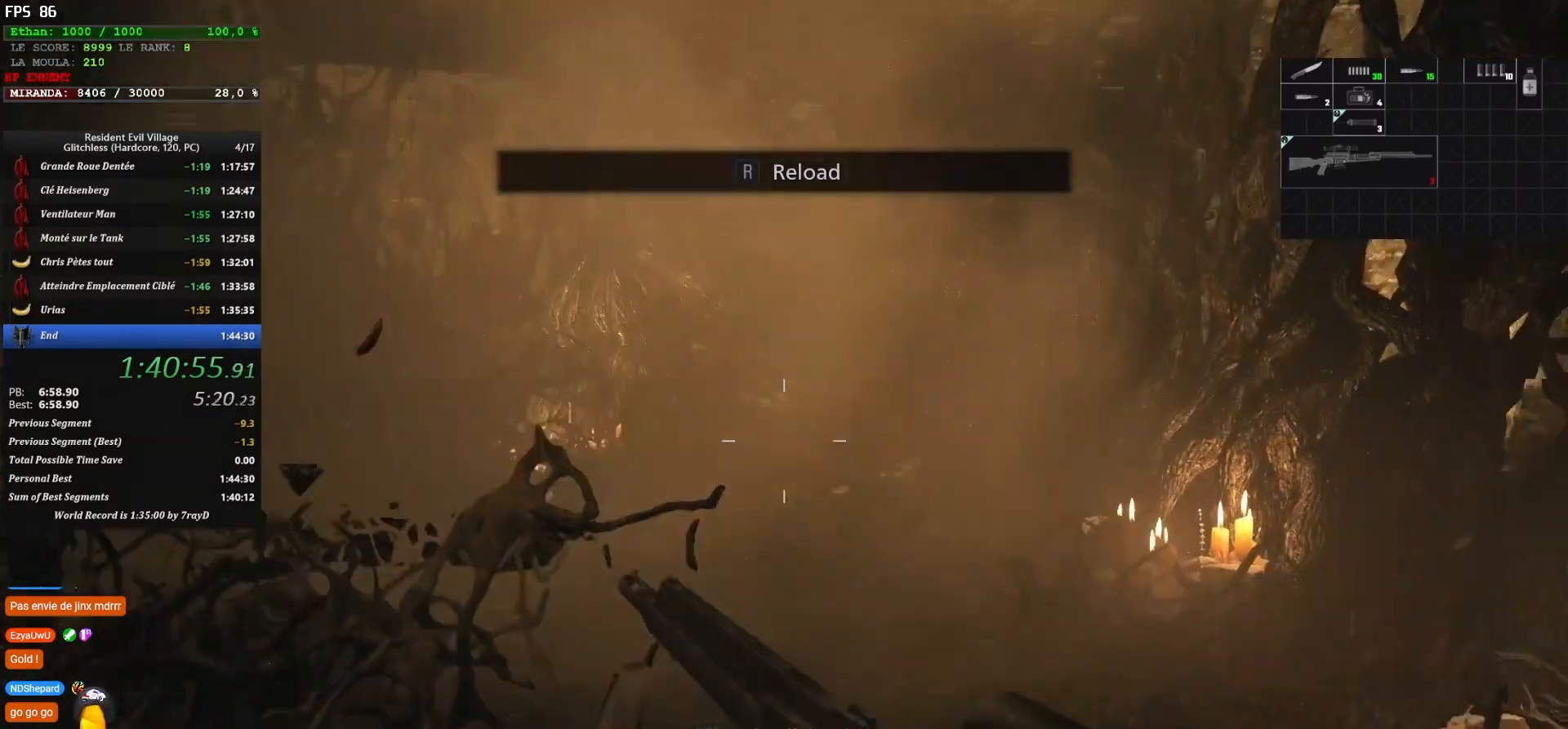
{"keys": ["d", "shift"], "mouse": [], "events": [[34, "d", "up"], [184, "r", "down"], [234, "r", "up"], [350, "d", "down"], [450, "z", "up"]]}
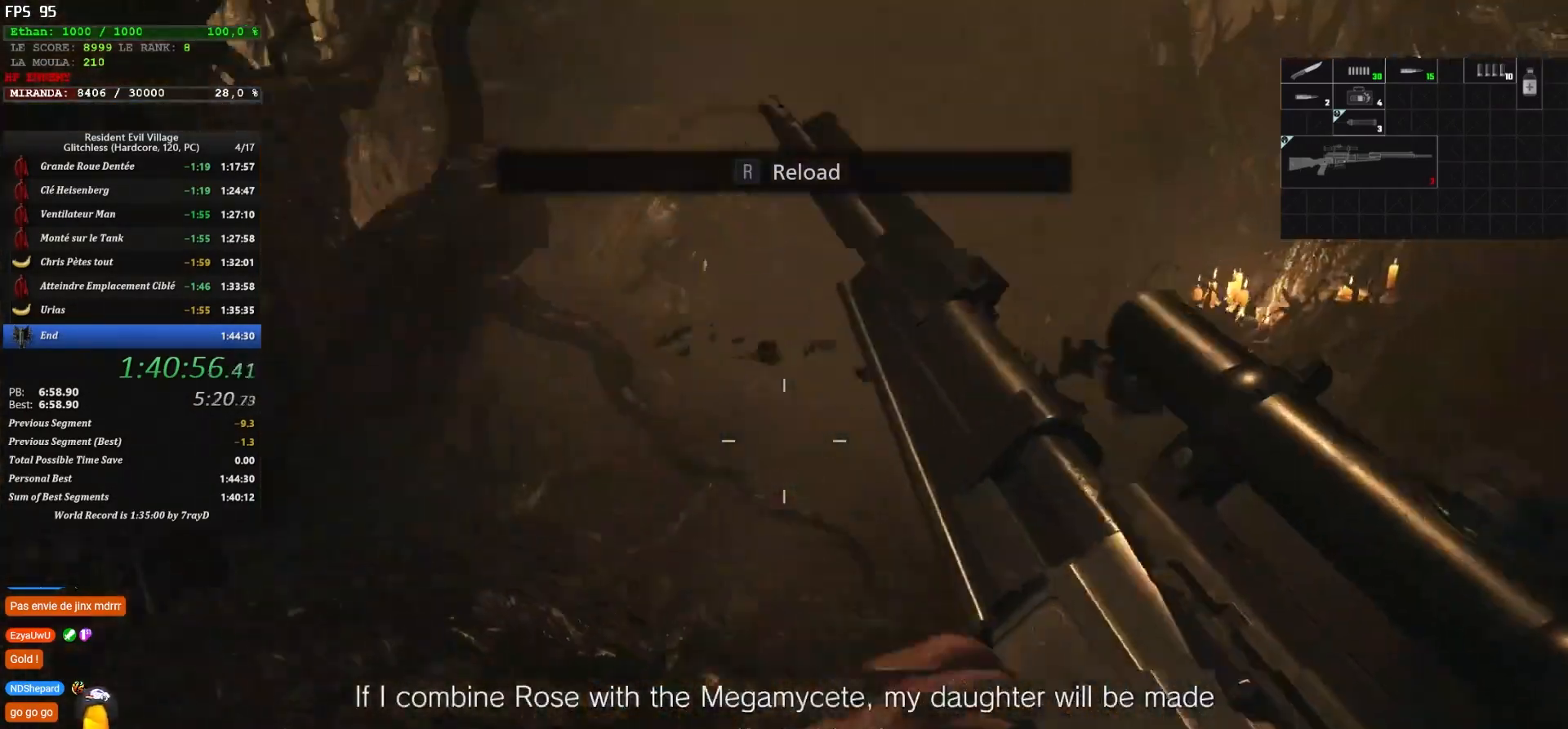
{"keys": ["d", "shift"], "mouse": [], "events": []}
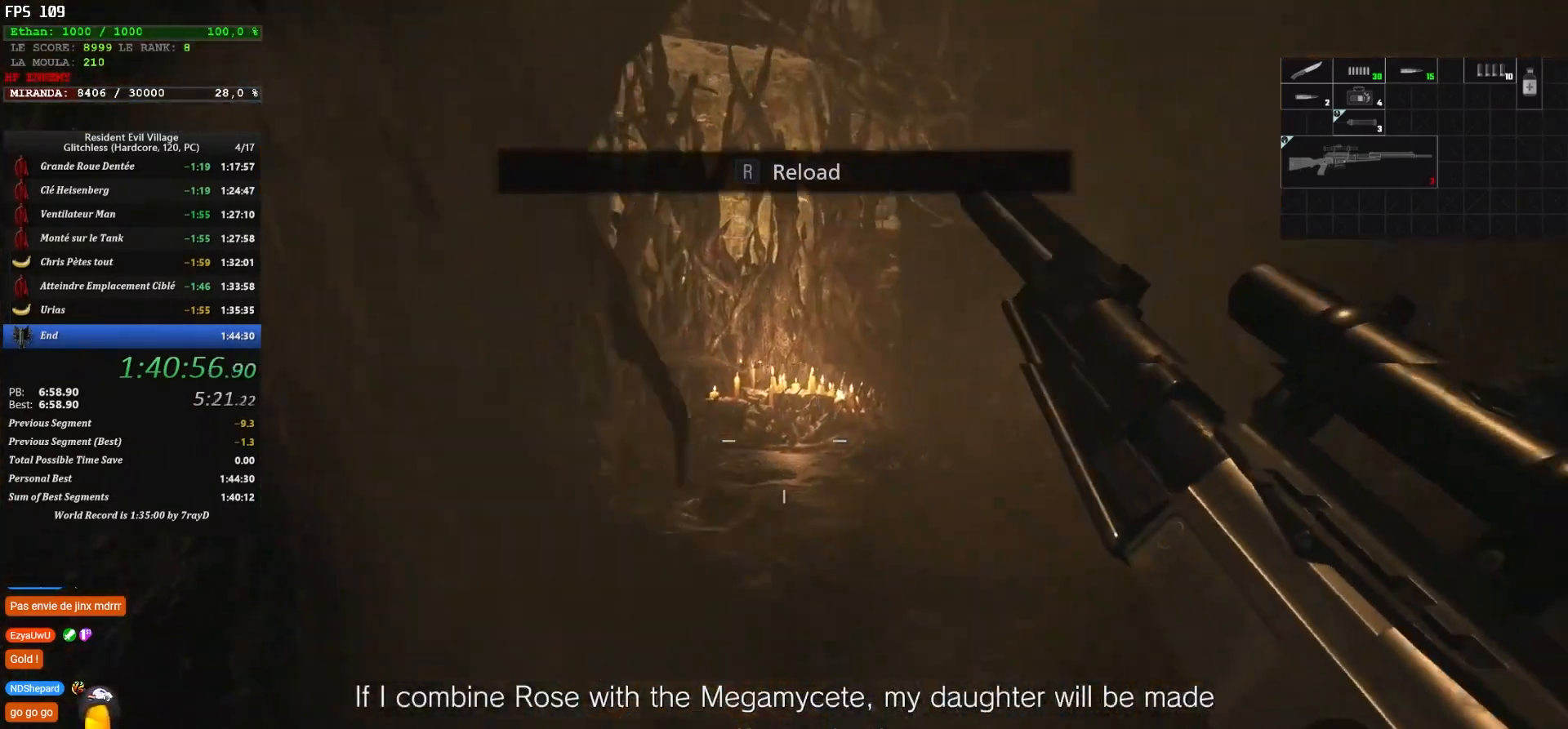
{"keys": ["q", "shift", "z"], "mouse": [], "events": [[300, "d", "up"], [300, "q", "down"], [300, "z", "down"]]}
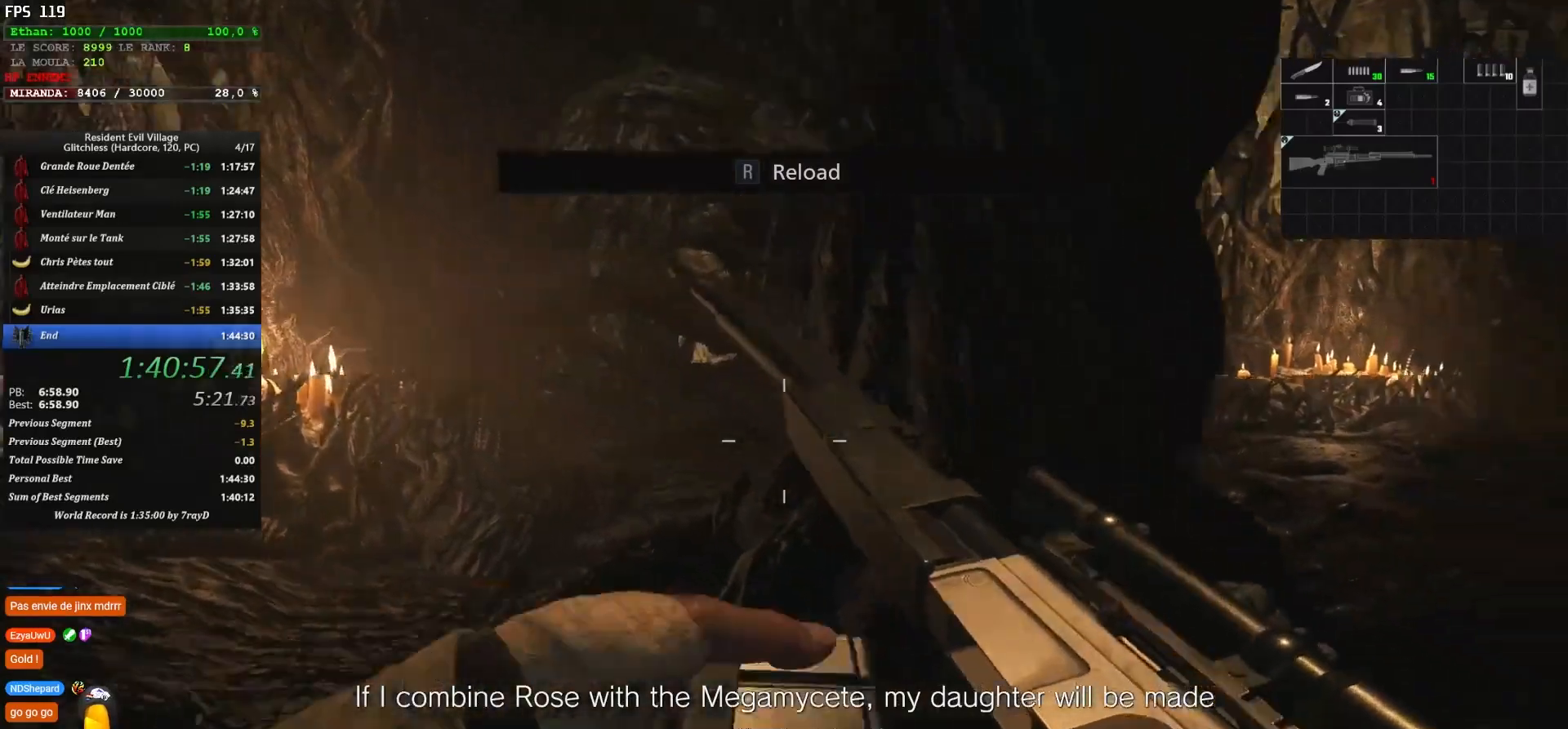
{"keys": ["q", "shift", "z"], "mouse": [], "events": []}
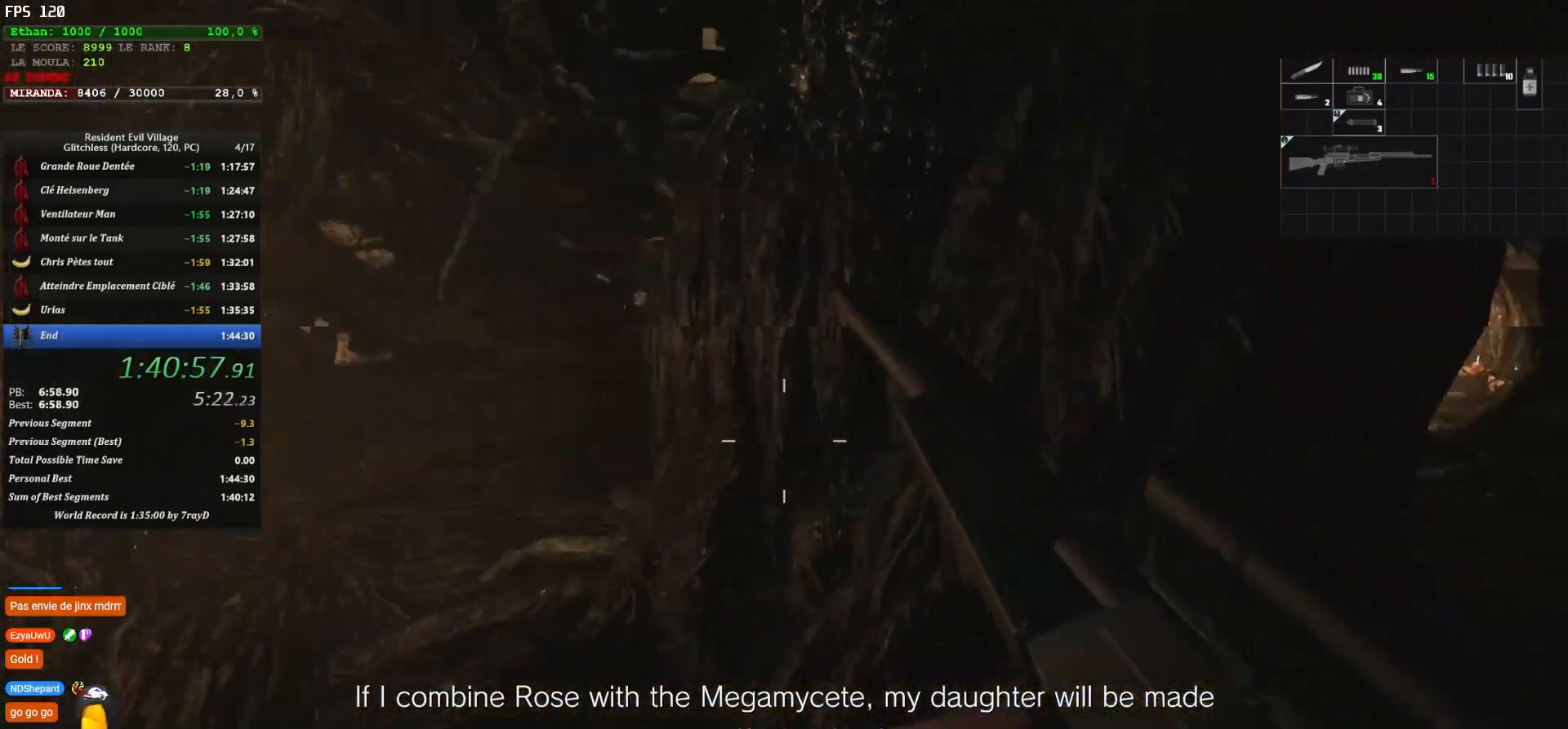
{"keys": ["q", "shift"], "mouse": [], "events": [[484, "z", "up"]]}
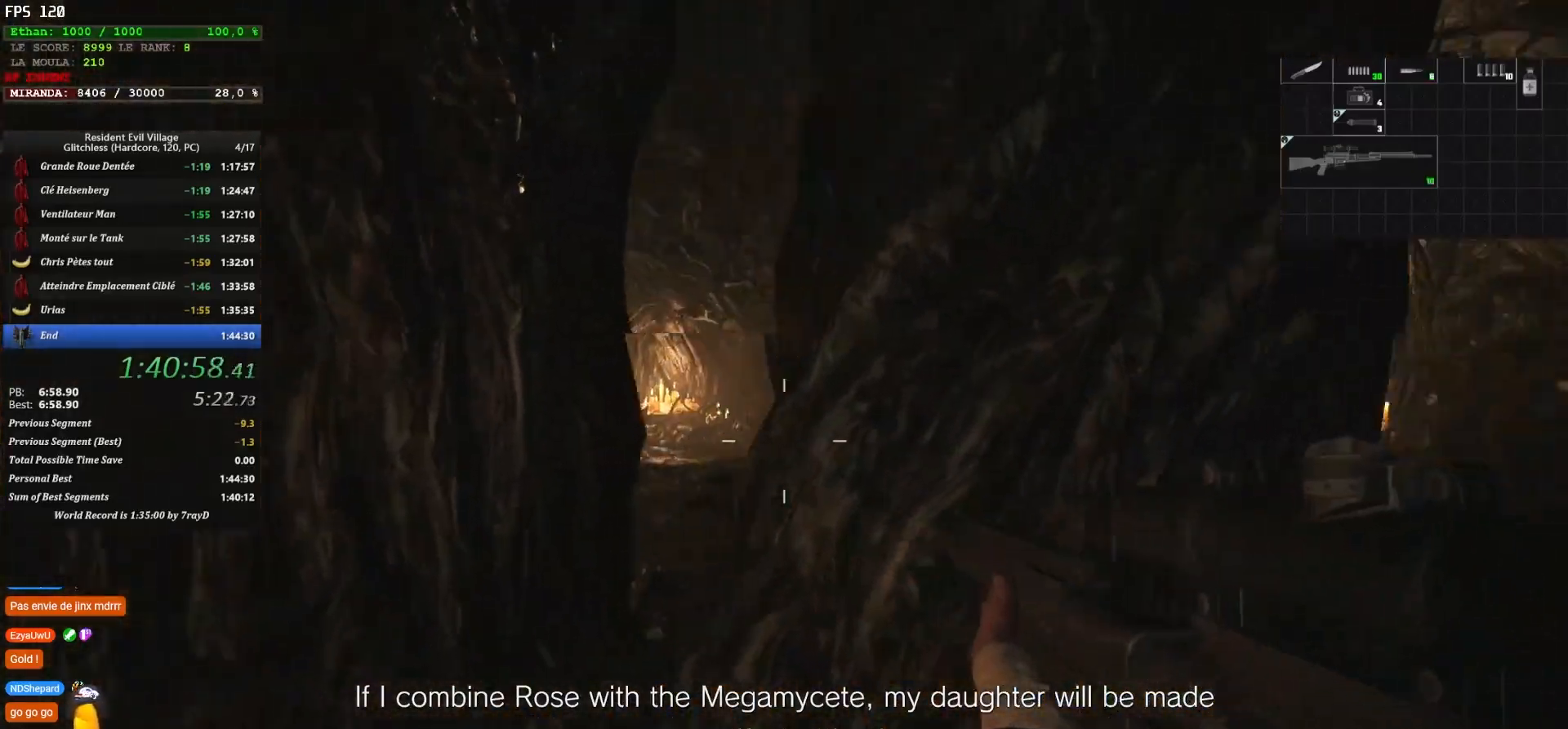
{"keys": [], "mouse": [], "events": [[200, "q", "up"], [284, "shift", "up"]]}
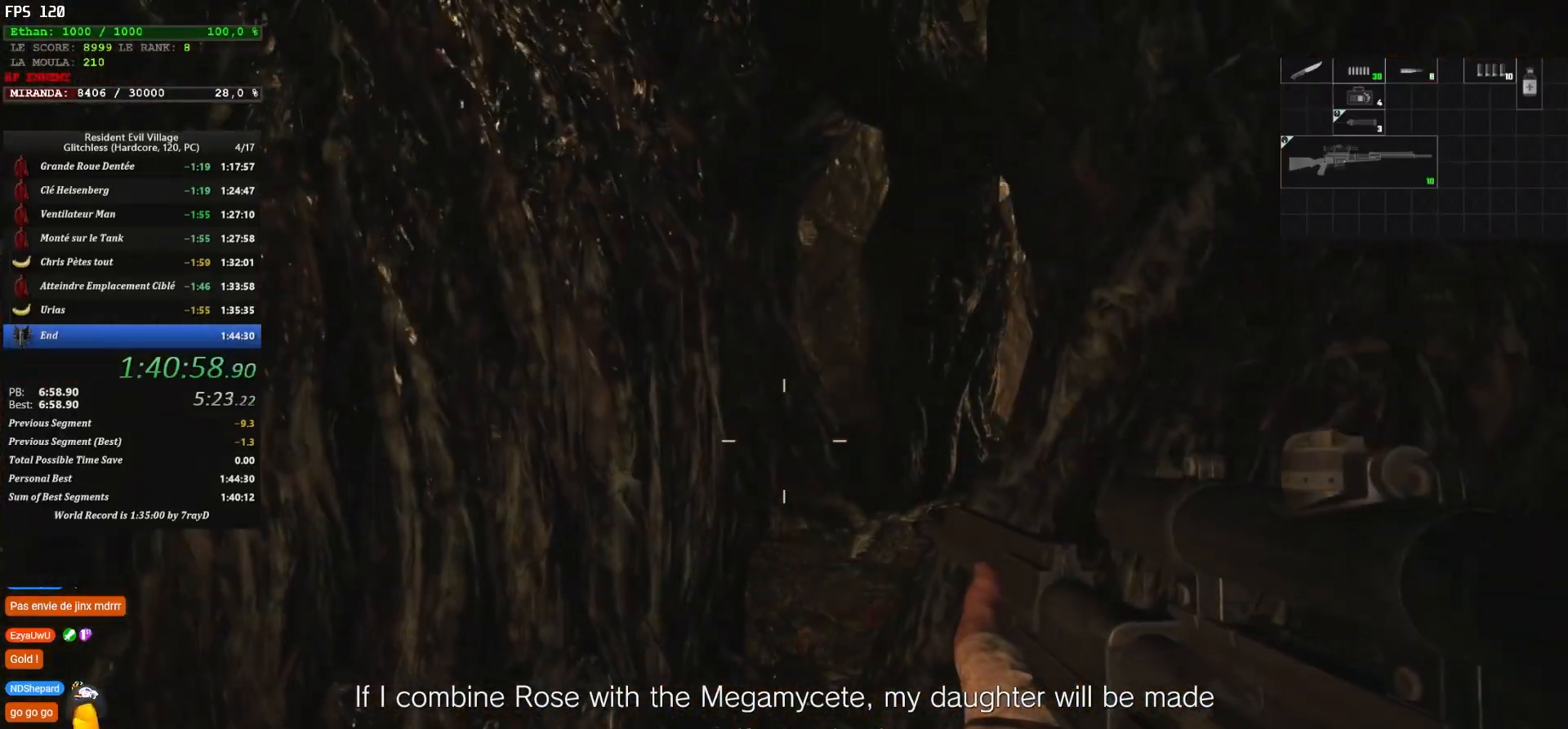
{"keys": ["z"], "mouse": [], "events": [[184, "d", "down"], [234, "z", "down"], [467, "d", "up"]]}
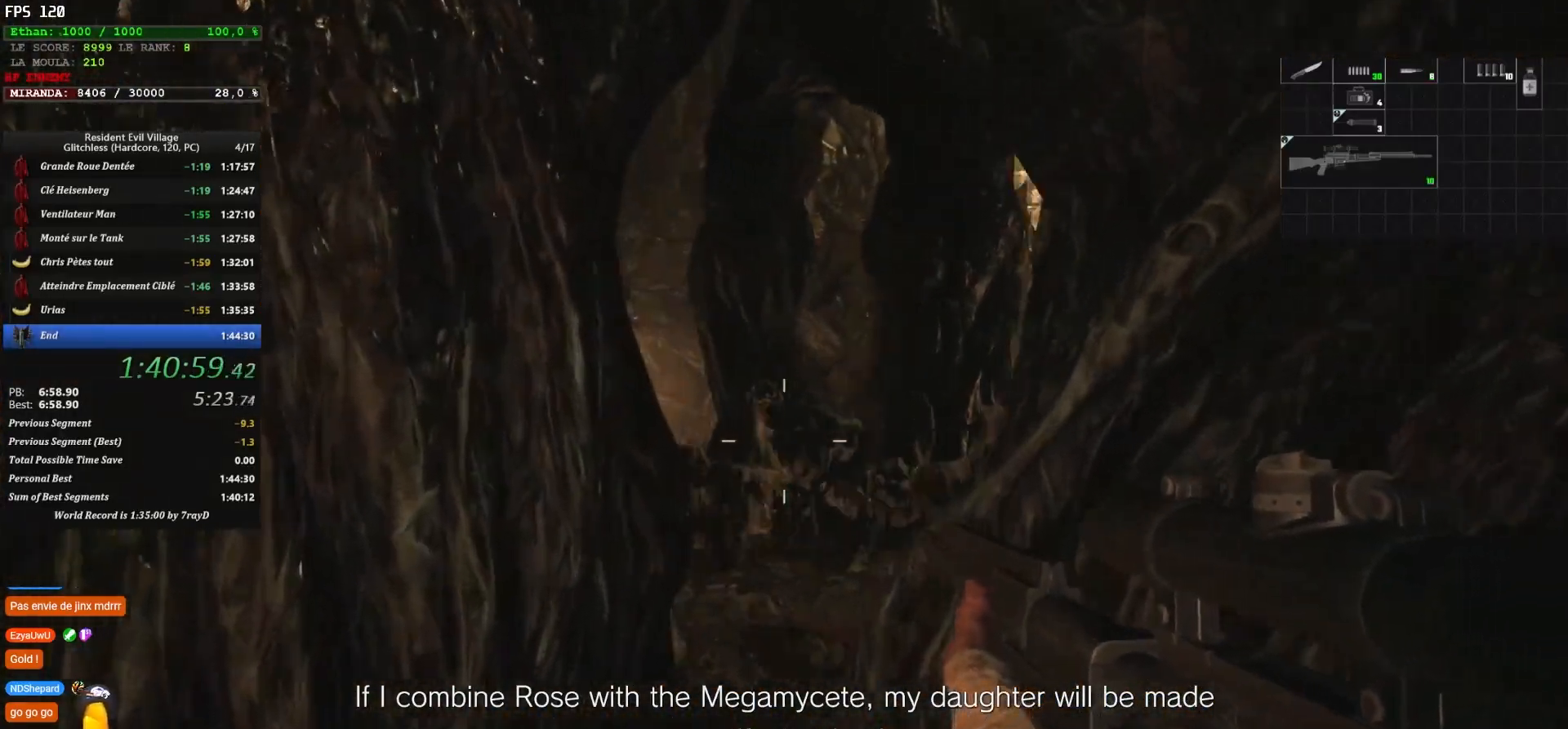
{"keys": [], "mouse": [], "events": [[117, "z", "up"]]}
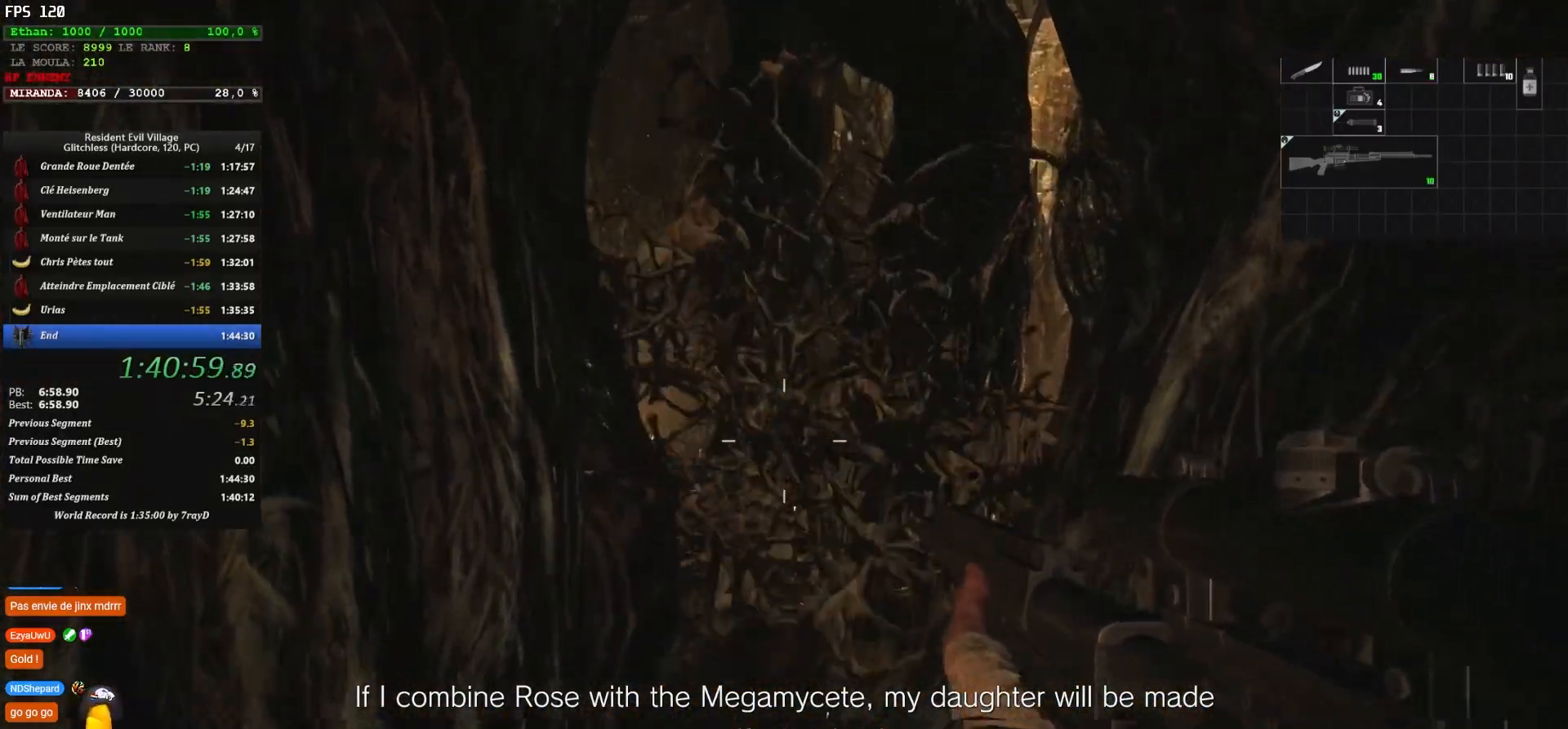
{"keys": [], "mouse": [], "events": [[267, "z", "down"], [334, "z", "up"]]}
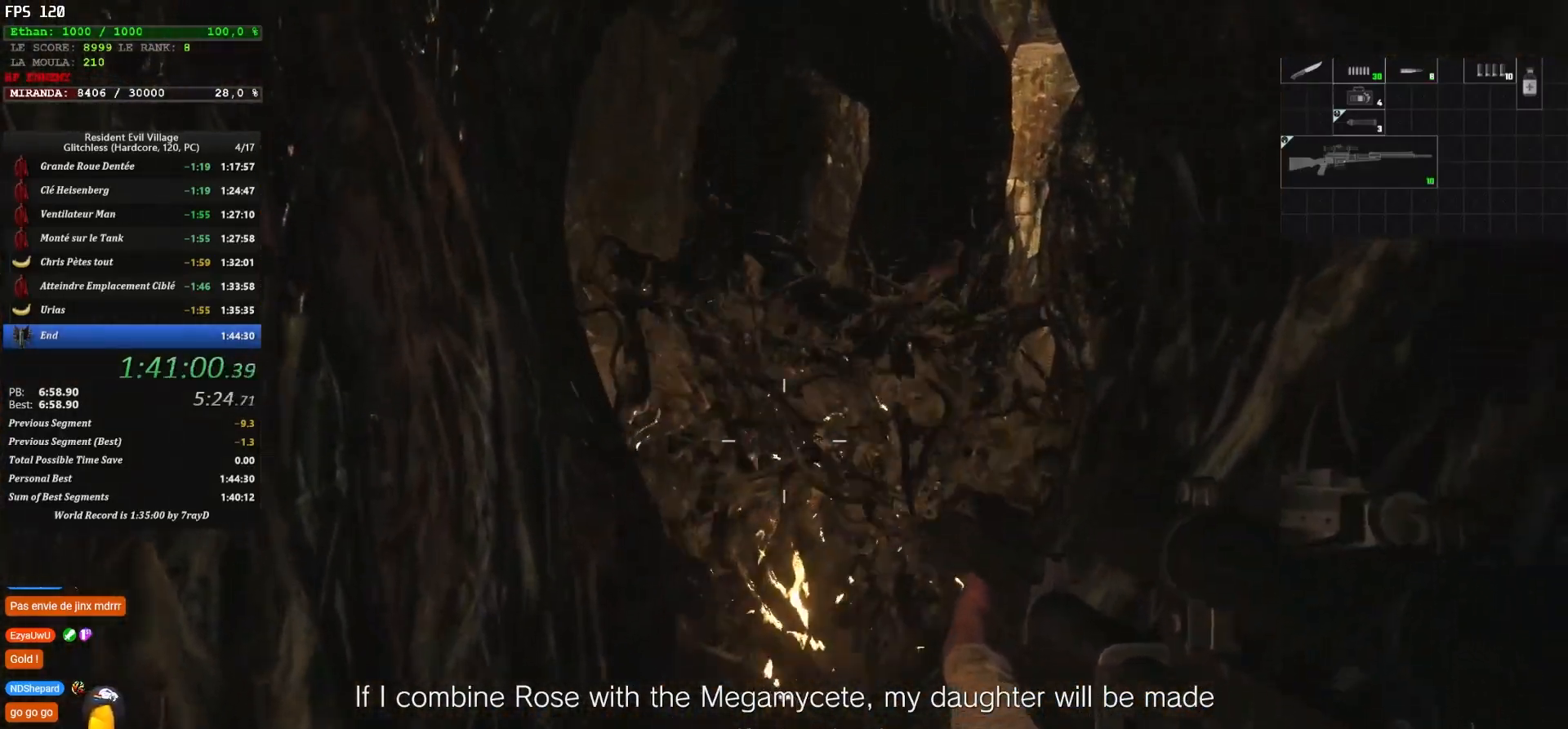
{"keys": ["s"], "mouse": [], "events": [[234, "s", "down"]]}
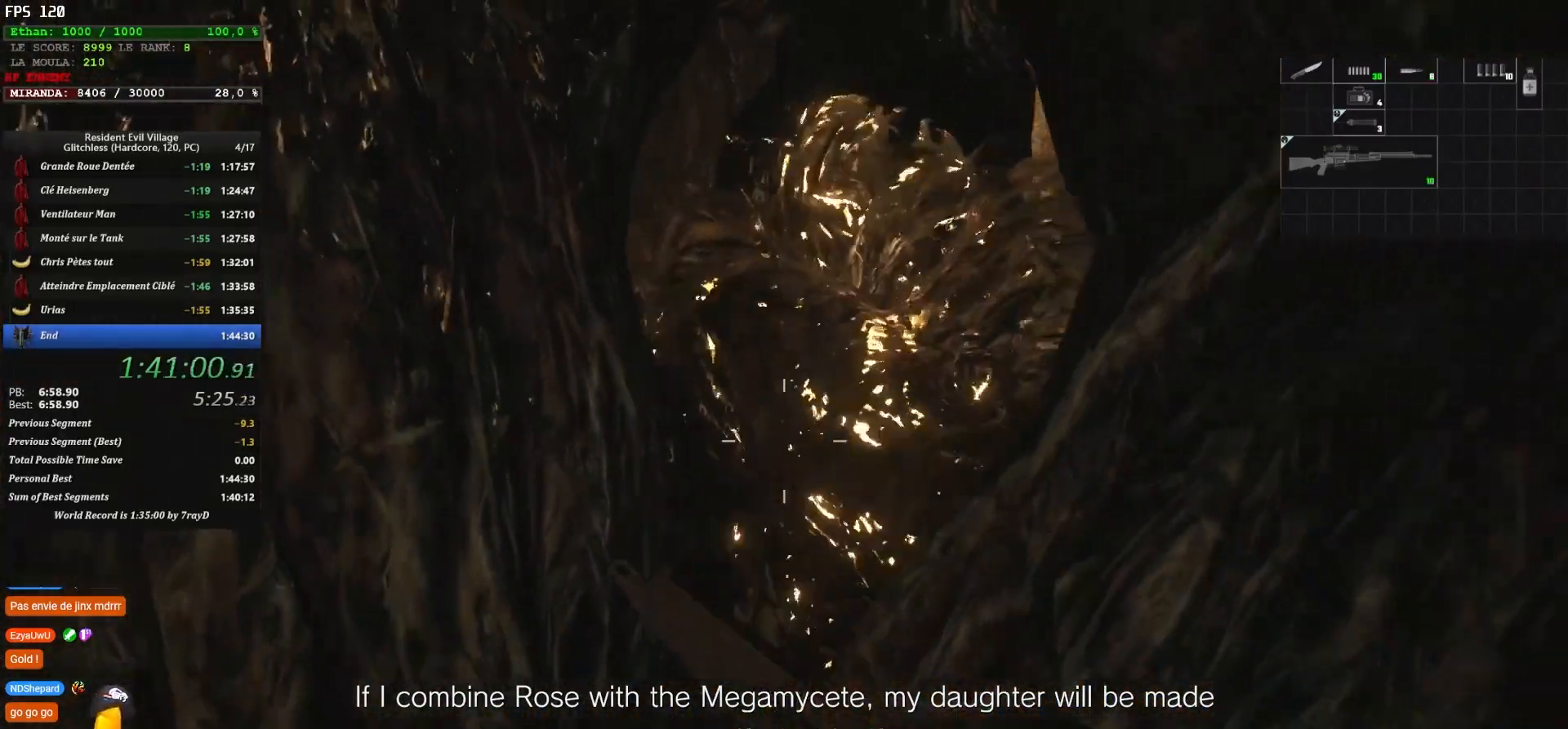
{"keys": [], "mouse": [], "events": [[100, "d", "down"], [150, "s", "up"], [234, "d", "up"]]}
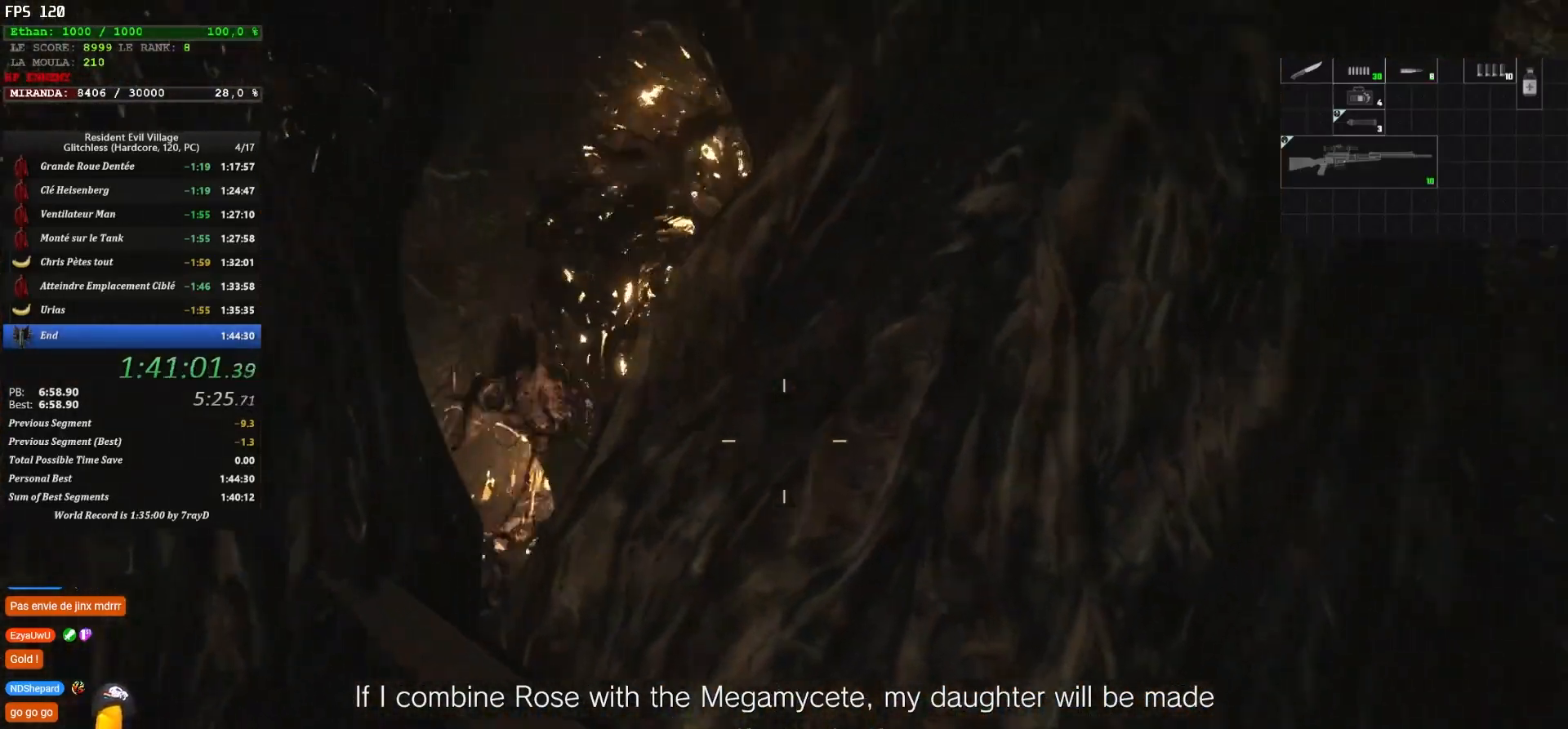
{"keys": [], "mouse": [], "events": [[67, "q", "down"], [267, "q", "up"]]}
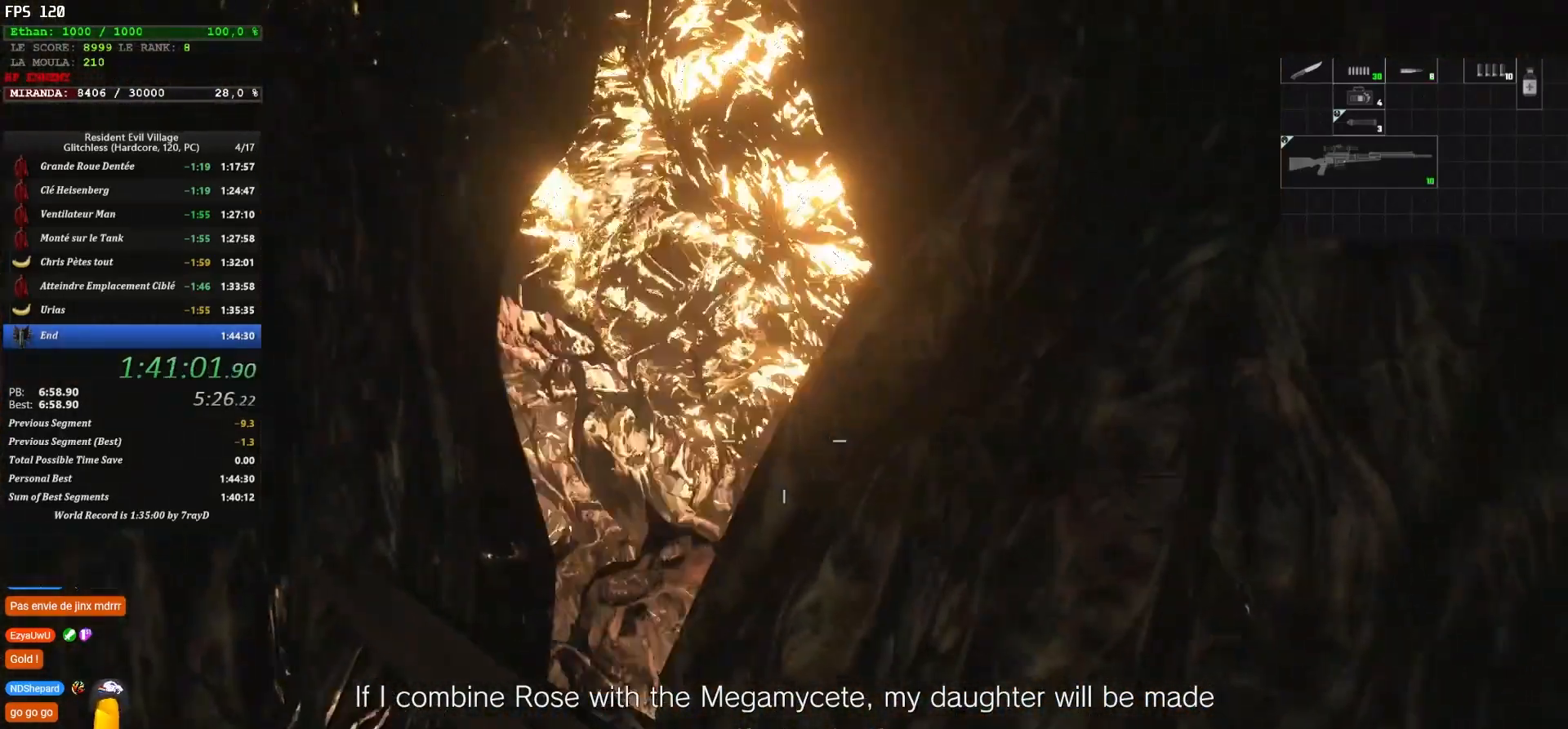
{"keys": [], "mouse": [], "events": []}
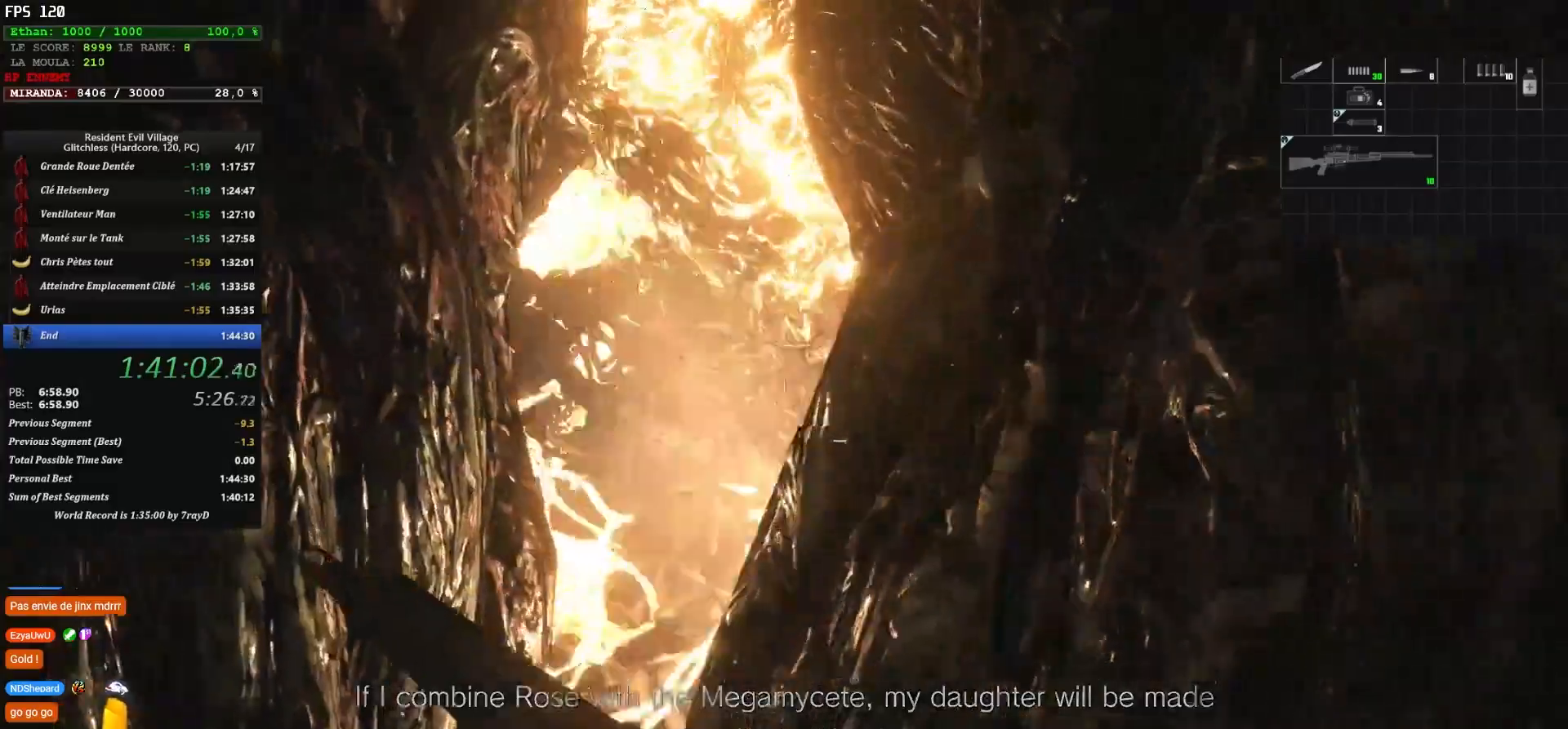
{"keys": [], "mouse": [], "events": []}
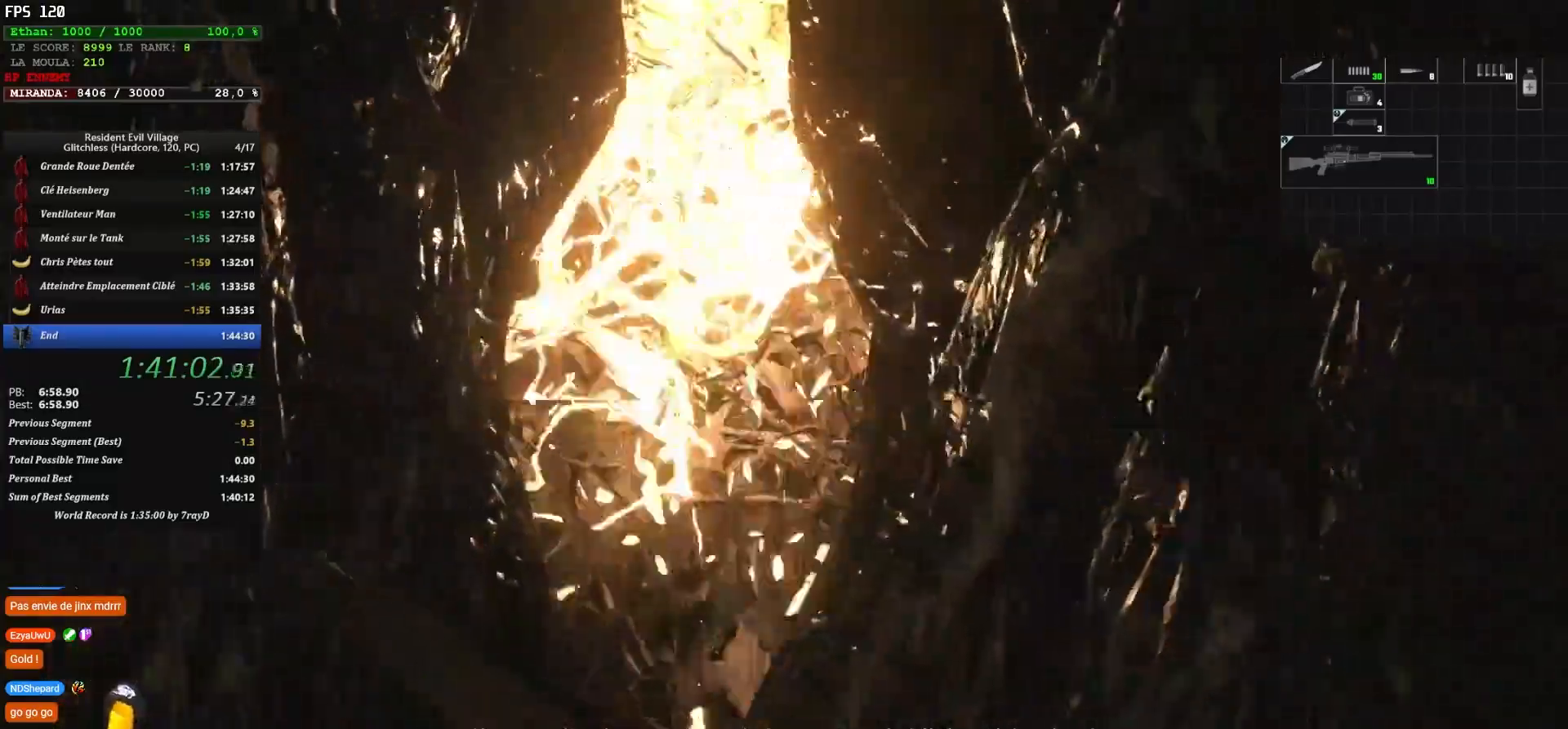
{"keys": [], "mouse": [], "events": []}
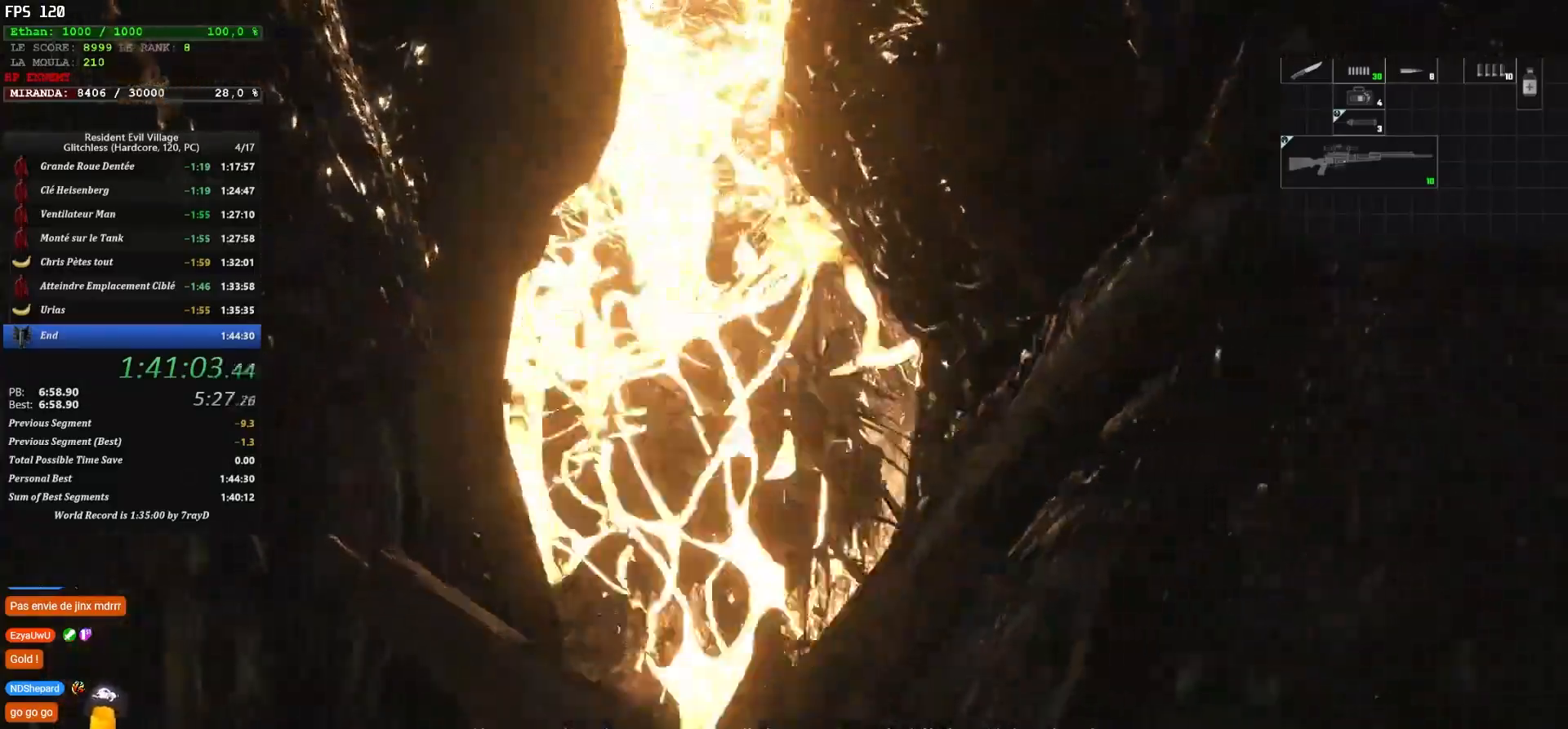
{"keys": ["space"], "mouse": [], "events": [[467, "space", "down"]]}
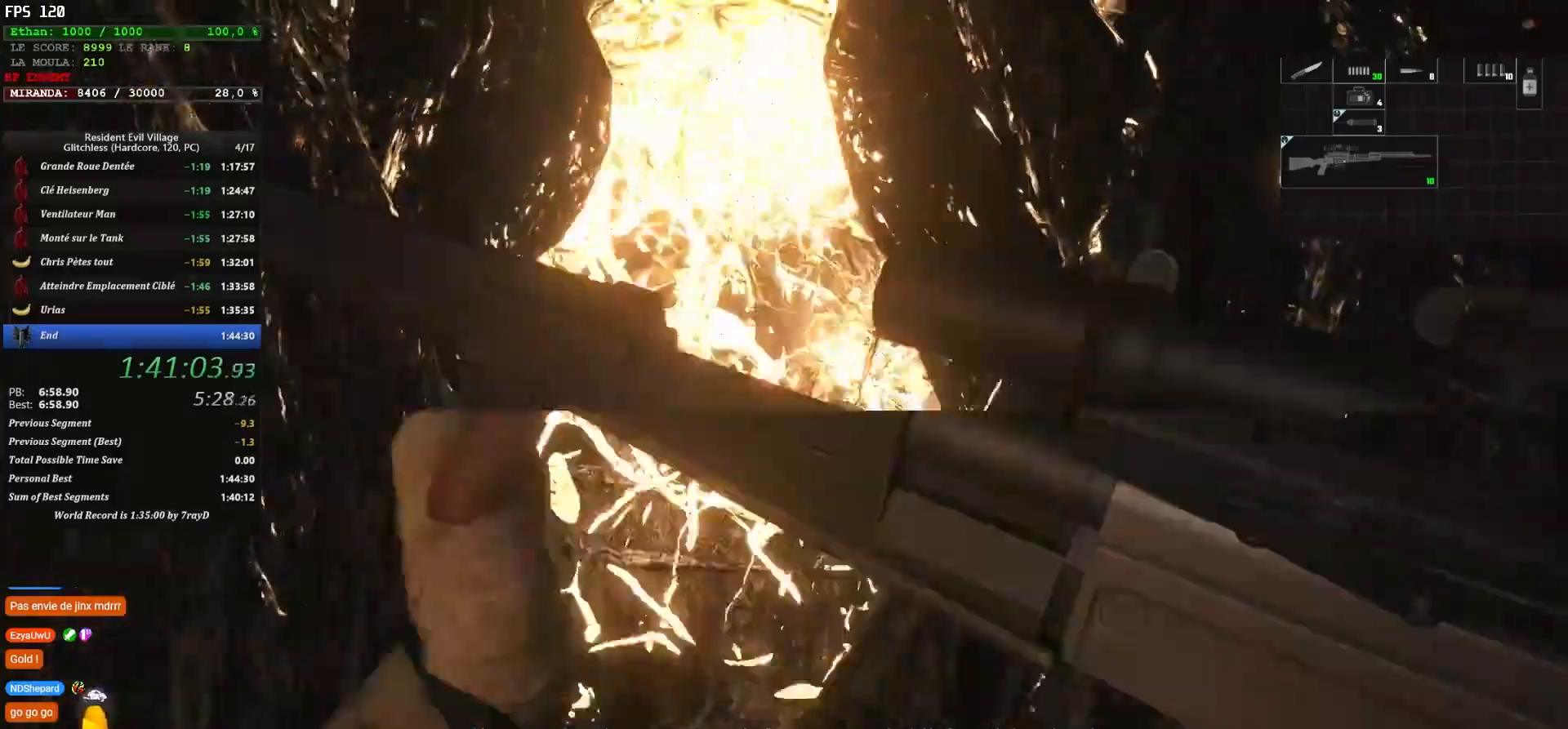
{"keys": ["space"], "mouse": [], "events": [[200, "q", "down"], [284, "q", "up"]]}
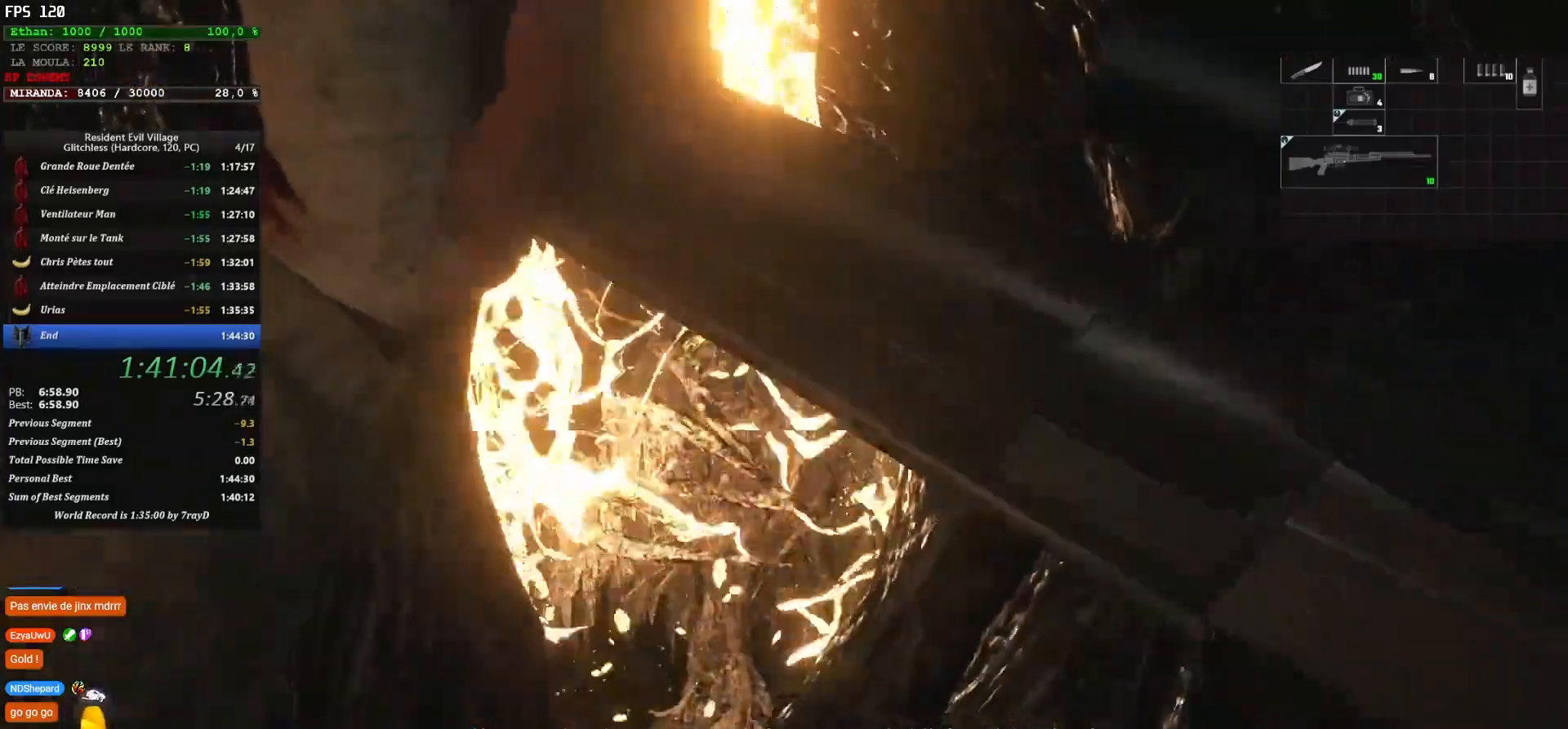
{"keys": [], "mouse": [], "events": [[67, "q", "down"], [67, "space", "up"], [250, "q", "up"]]}